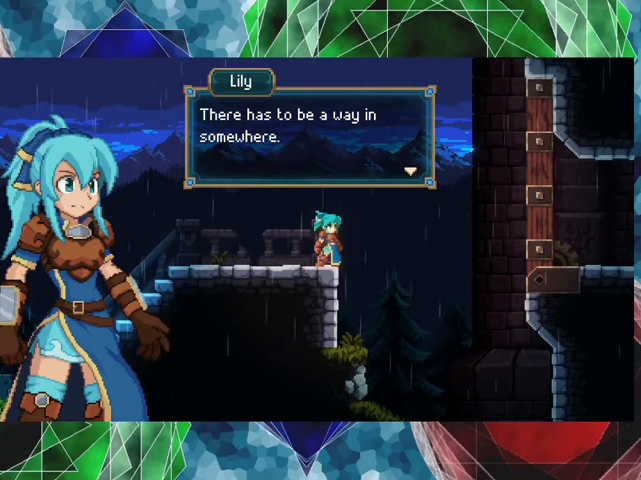
Gameplay with a controller (Nintendo layout); each line is a JSON object with the inputs held at the frame after it. "events" lists button and stick changes between this image and that frame as [ms after this image, input, new state], when the widget could be followed in between. Not read: L3 R3 right_stick.
{"buttons": [], "left_stick": "center", "events": []}
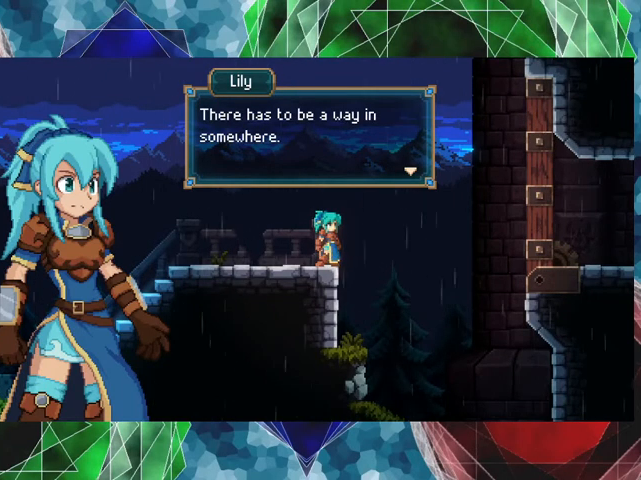
{"buttons": [], "left_stick": "center", "events": [[333, "B", "down"], [500, "B", "up"]]}
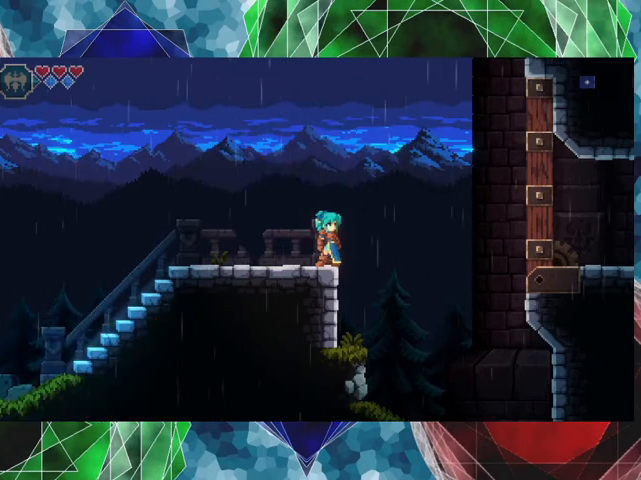
{"buttons": [], "left_stick": "center", "events": []}
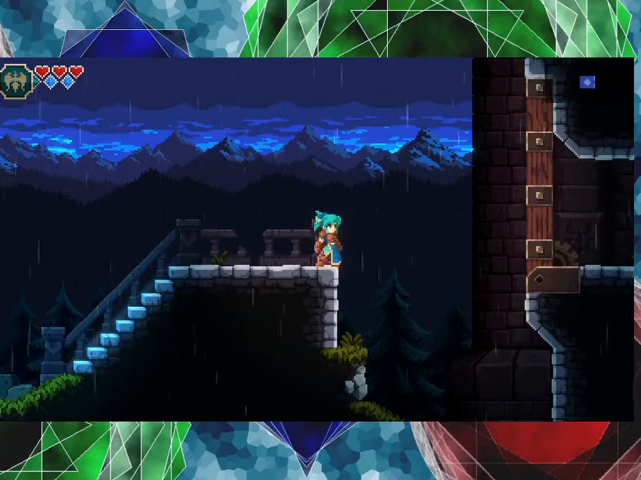
{"buttons": [], "left_stick": "left", "events": [[400, "left_stick", "left"]]}
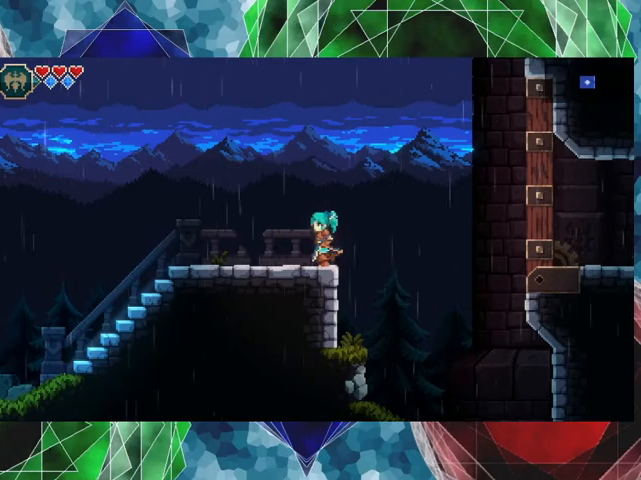
{"buttons": ["B"], "left_stick": "center", "events": [[233, "left_stick", "center"], [433, "B", "down"]]}
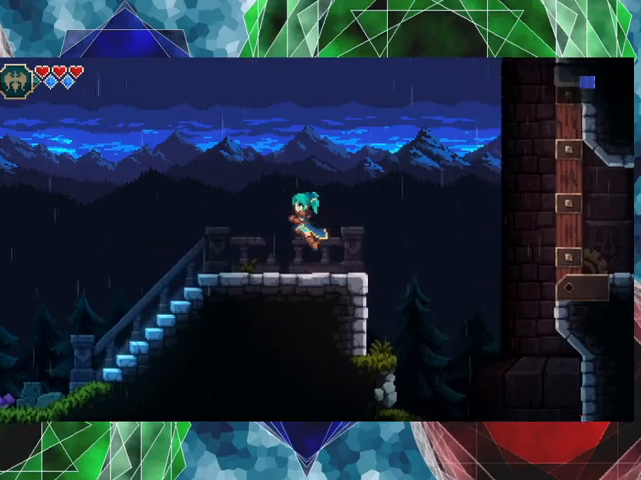
{"buttons": [], "left_stick": "center", "events": [[200, "Y", "down"], [400, "B", "up"], [400, "Y", "up"]]}
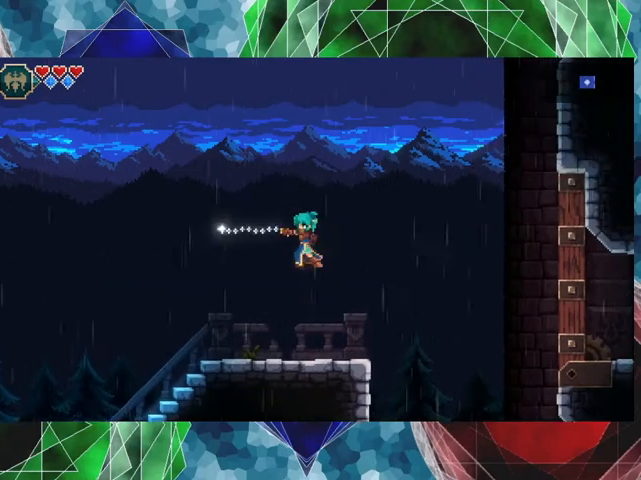
{"buttons": ["DPAD_LEFT"], "left_stick": "center", "events": [[433, "DPAD_LEFT", "down"]]}
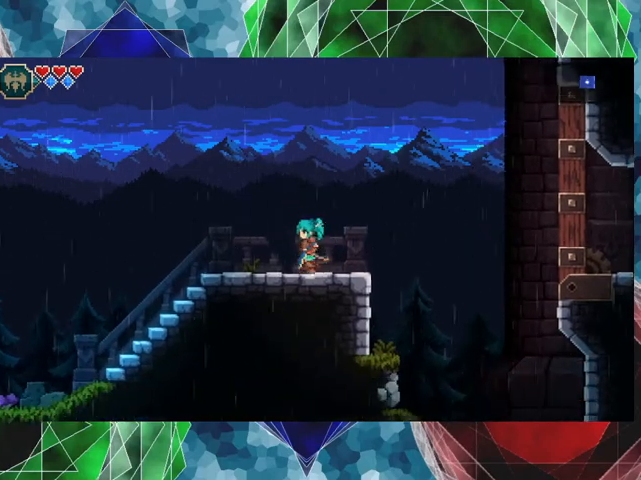
{"buttons": ["DPAD_LEFT"], "left_stick": "center", "events": []}
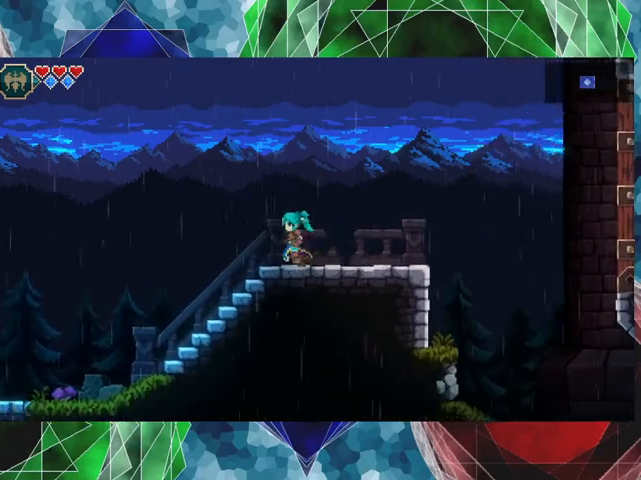
{"buttons": [], "left_stick": "left", "events": [[167, "DPAD_LEFT", "up"], [367, "left_stick", "left"]]}
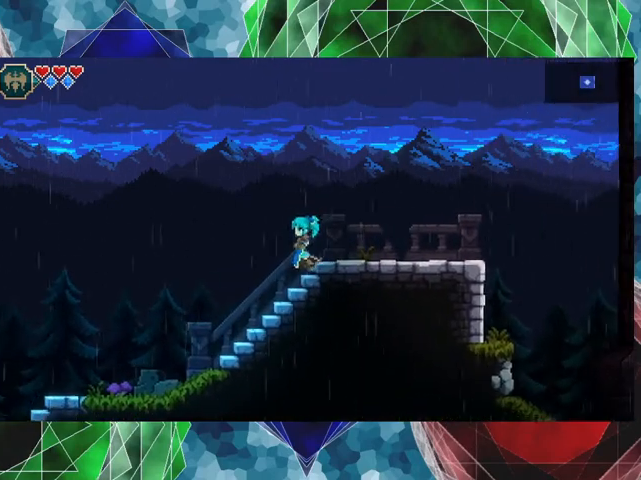
{"buttons": [], "left_stick": "left", "events": []}
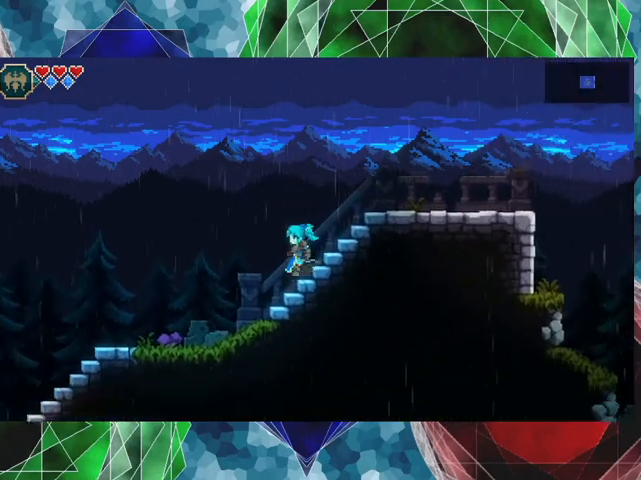
{"buttons": [], "left_stick": "left", "events": []}
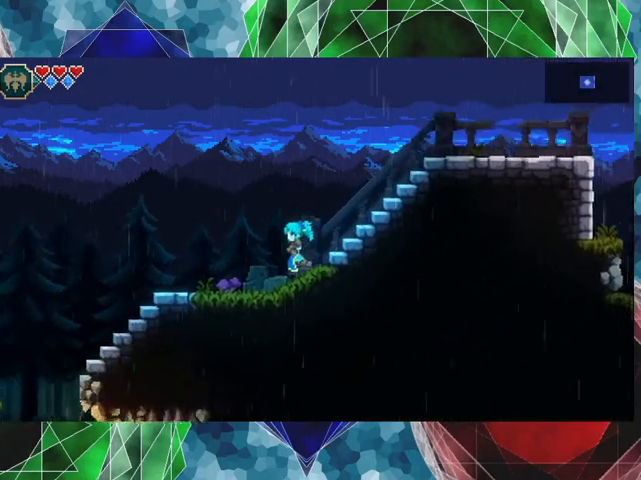
{"buttons": [], "left_stick": "left", "events": []}
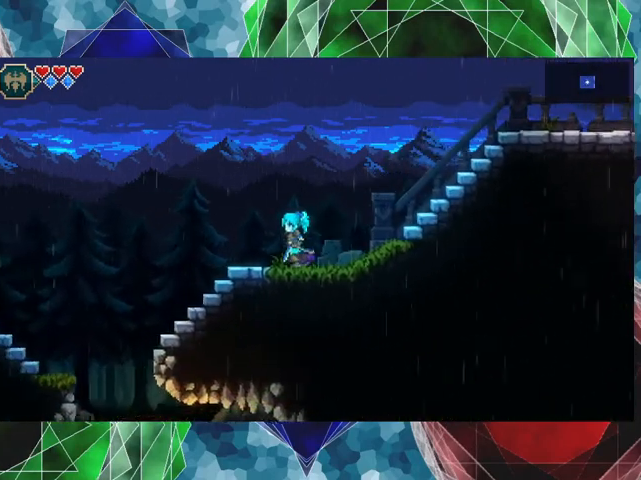
{"buttons": [], "left_stick": "left", "events": []}
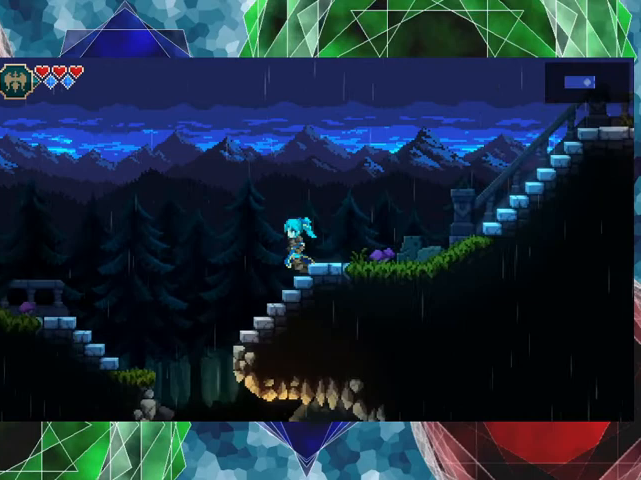
{"buttons": ["B"], "left_stick": "left", "events": [[500, "B", "down"]]}
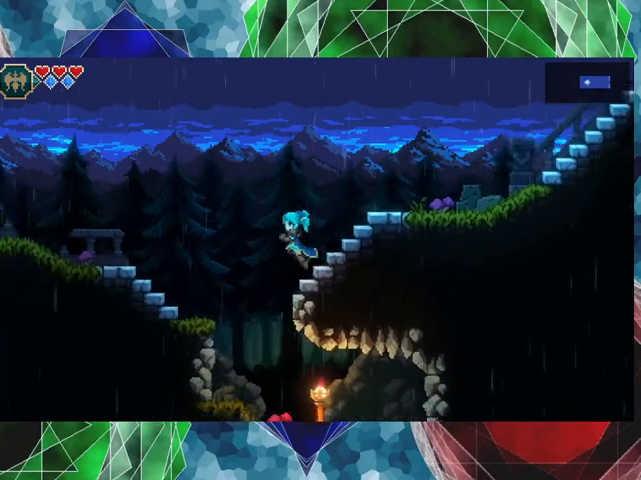
{"buttons": [], "left_stick": "left", "events": [[367, "B", "up"]]}
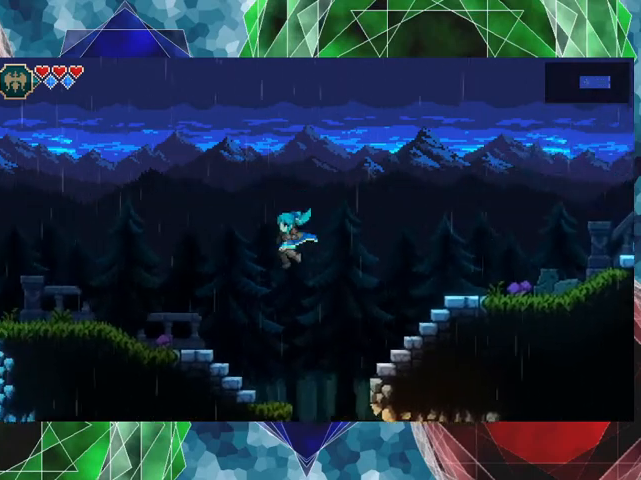
{"buttons": [], "left_stick": "center", "events": [[233, "Y", "down"], [400, "Y", "up"], [500, "left_stick", "center"]]}
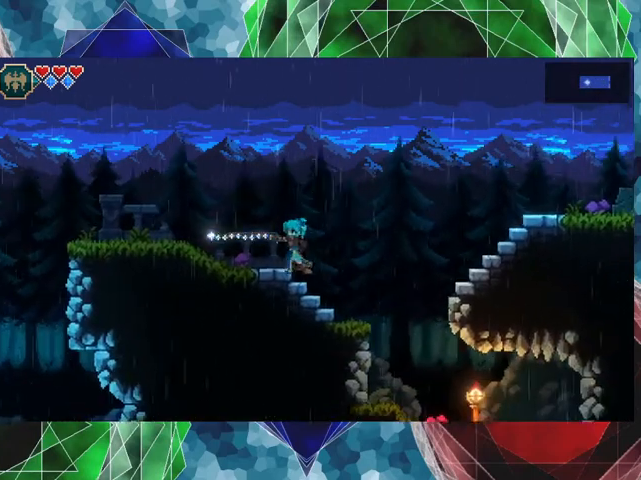
{"buttons": [], "left_stick": "center", "events": []}
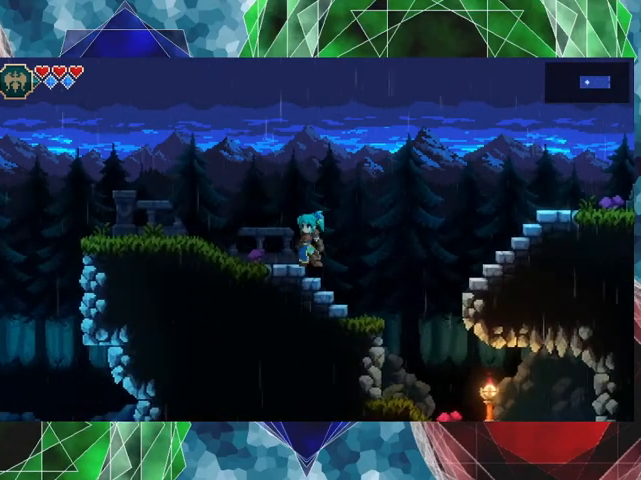
{"buttons": ["Y"], "left_stick": "left", "events": [[33, "left_stick", "right"], [400, "left_stick", "left"], [467, "Y", "down"]]}
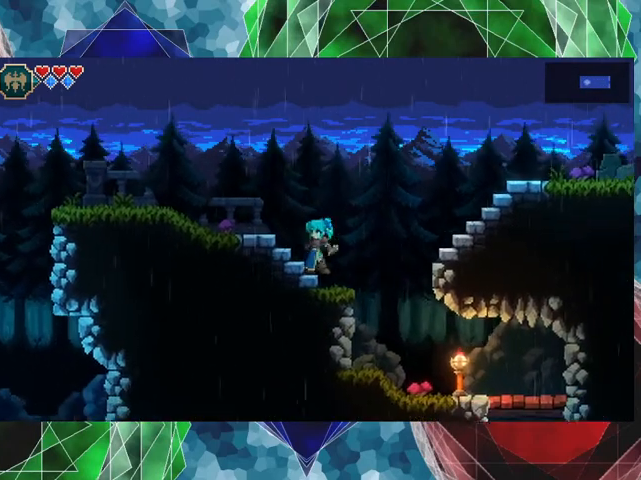
{"buttons": [], "left_stick": "center", "events": [[33, "left_stick", "center"], [100, "Y", "up"]]}
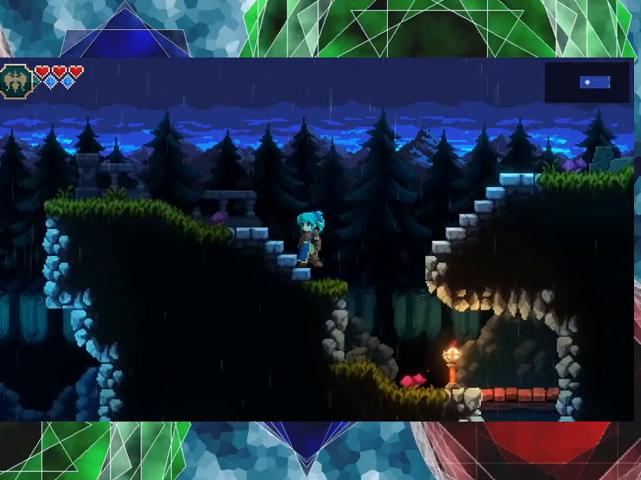
{"buttons": [], "left_stick": "left", "events": [[500, "left_stick", "left"]]}
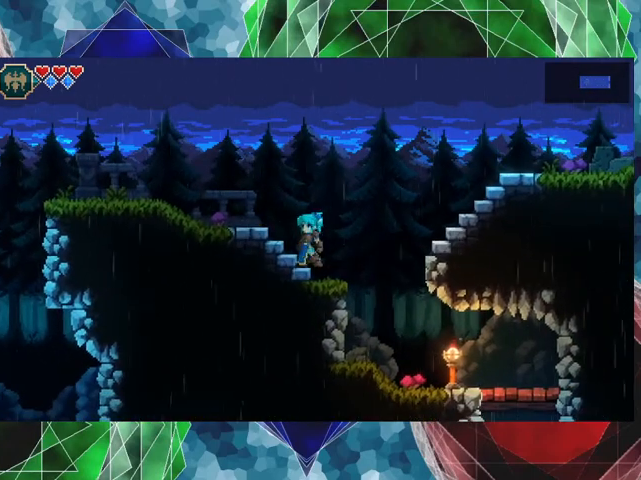
{"buttons": [], "left_stick": "center", "events": [[167, "Y", "down"], [233, "Y", "up"], [233, "left_stick", "center"]]}
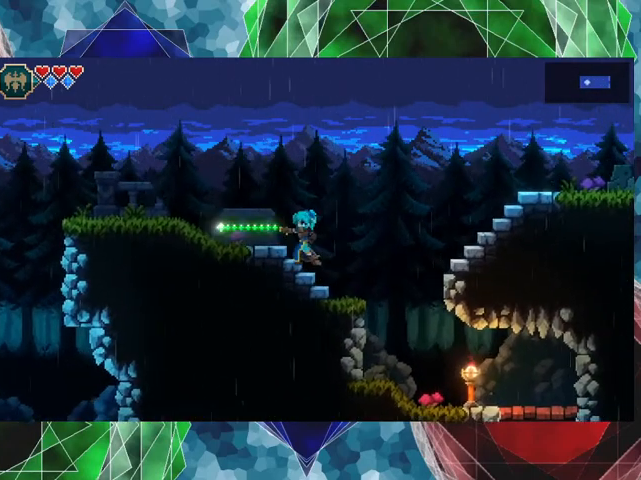
{"buttons": [], "left_stick": "right", "events": [[233, "left_stick", "right"]]}
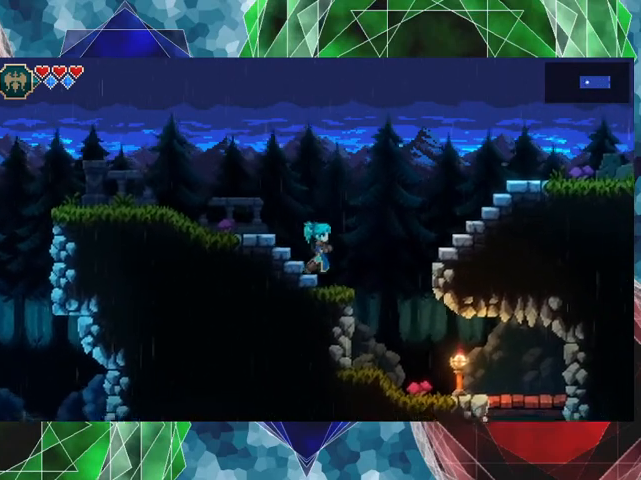
{"buttons": [], "left_stick": "center", "events": [[467, "left_stick", "center"]]}
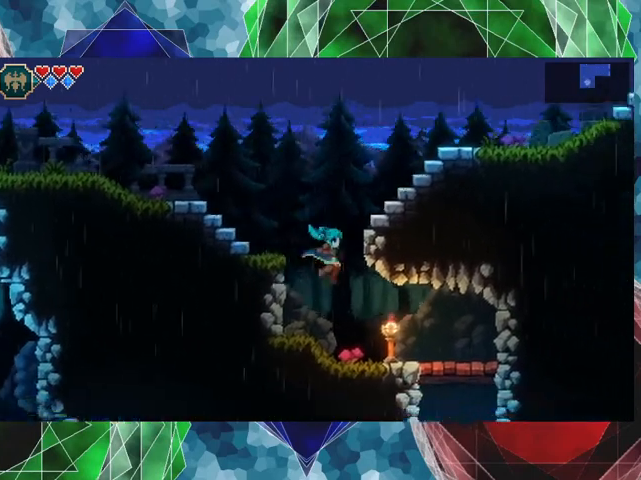
{"buttons": [], "left_stick": "center", "events": []}
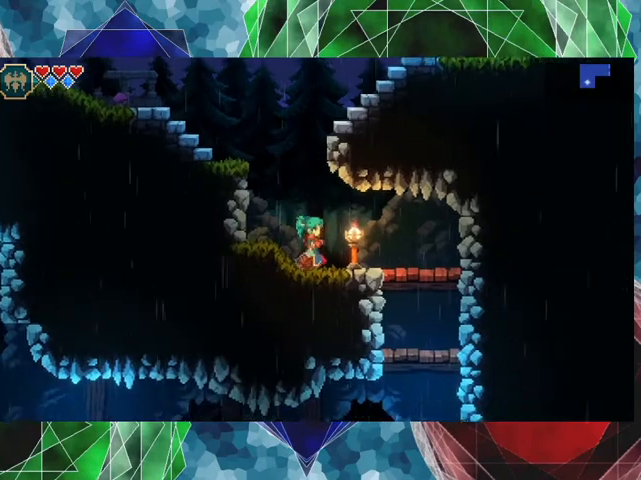
{"buttons": ["B"], "left_stick": "center", "events": [[167, "B", "down"]]}
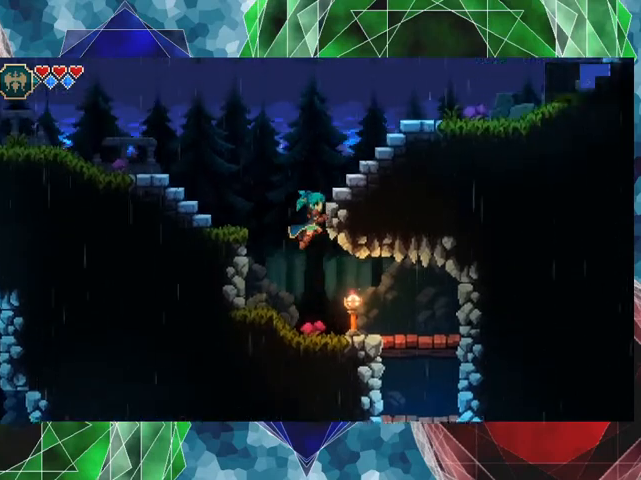
{"buttons": [], "left_stick": "center", "events": [[233, "B", "up"]]}
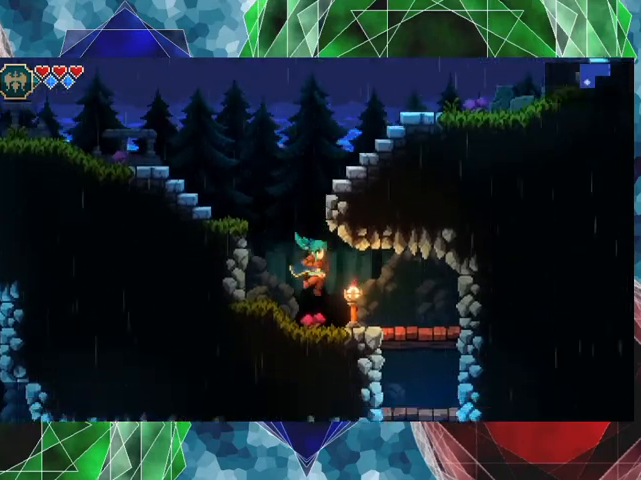
{"buttons": ["A"], "left_stick": "center", "events": [[233, "A", "down"]]}
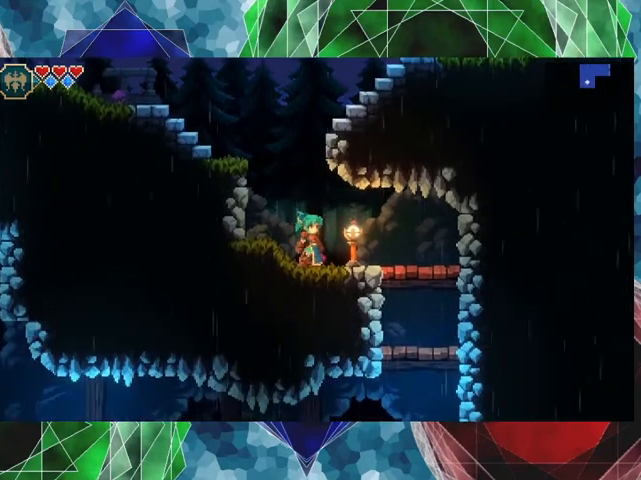
{"buttons": ["X"], "left_stick": "center", "events": [[100, "A", "up"], [333, "X", "down"]]}
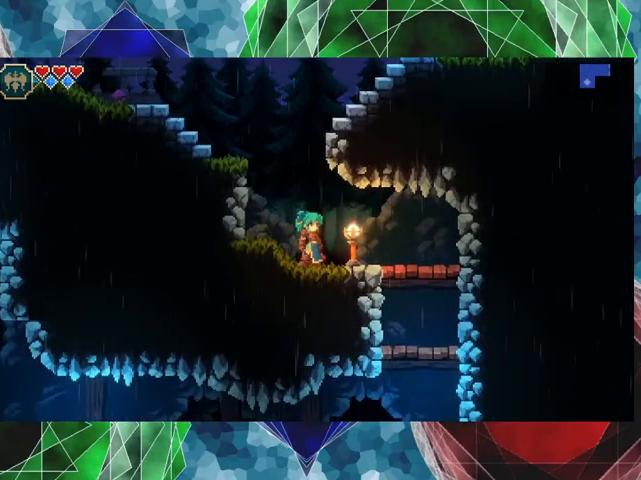
{"buttons": [], "left_stick": "center", "events": [[33, "X", "up"], [267, "Y", "down"], [433, "Y", "up"]]}
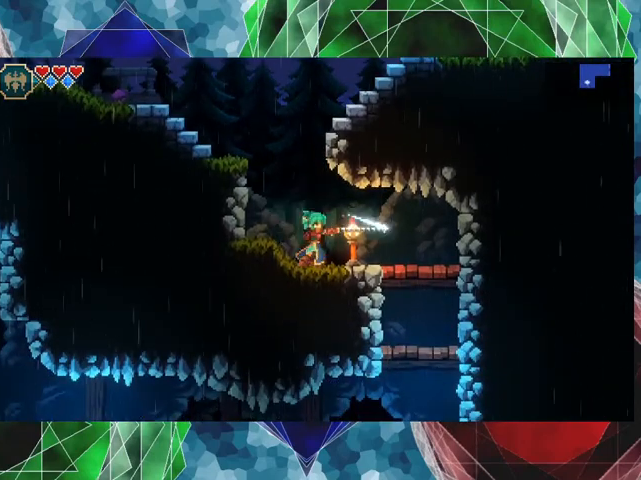
{"buttons": [], "left_stick": "right", "events": [[367, "left_stick", "right"]]}
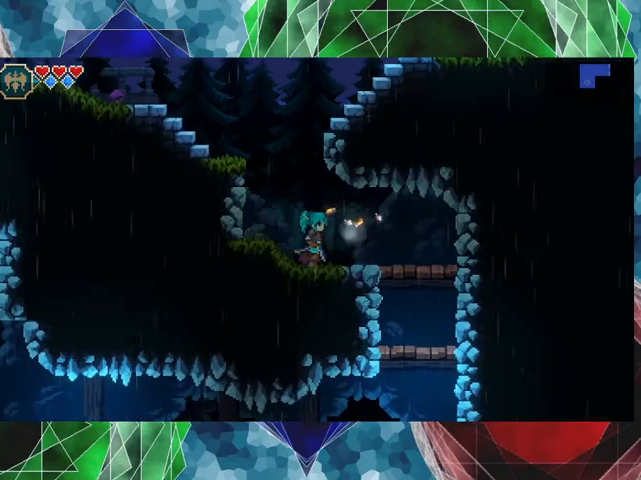
{"buttons": [], "left_stick": "right", "events": [[133, "left_stick", "center"], [233, "left_stick", "right"]]}